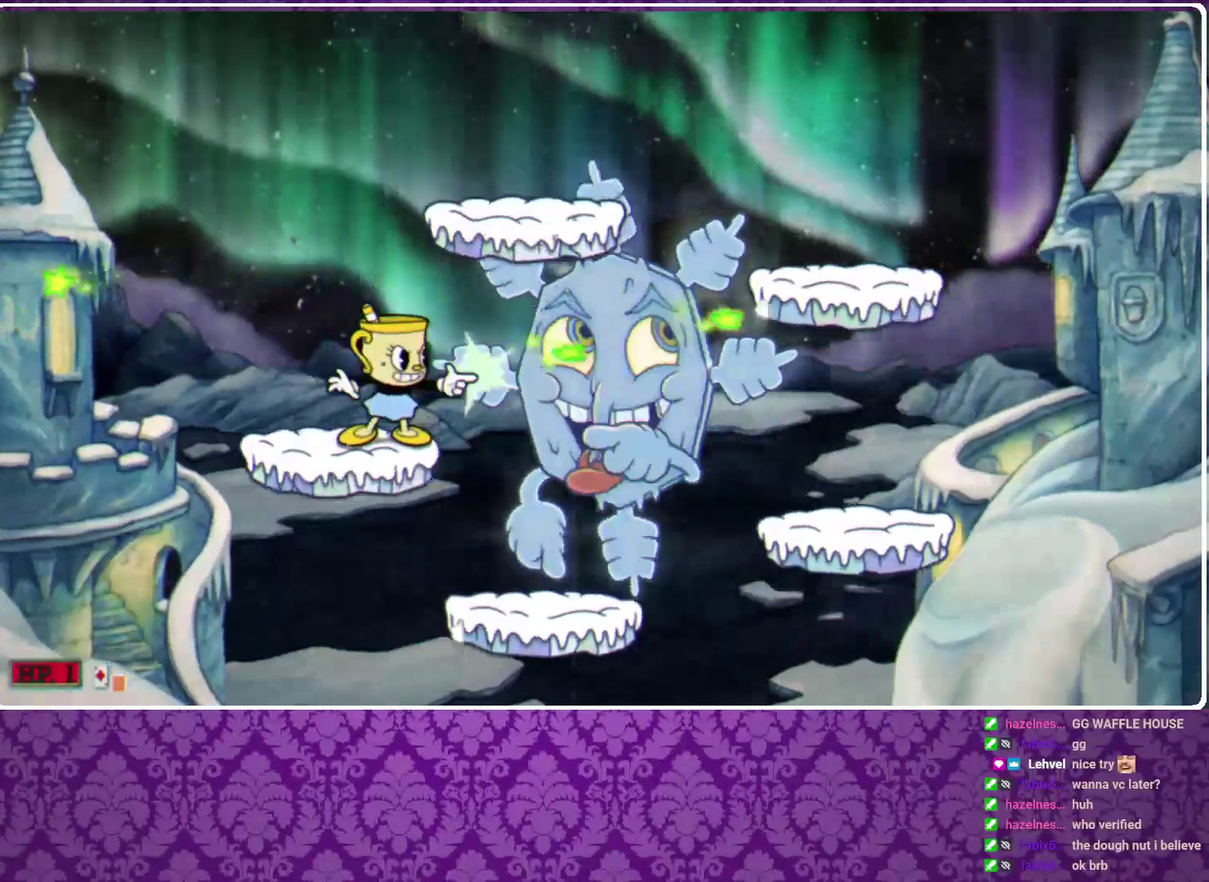
Gameplay with a controller (Xbox layout); each line is a JSON object with the inputs held at the frame after it. "events" lists button and stick changes between this image and that frame as [ms after this image, input, new state], when the widget could be followed in between. Not read: R3 right_stick.
{"buttons": ["X"], "left_stick": "right", "events": [[33, "left_stick", "right"], [133, "A", "down"], [200, "A", "up"]]}
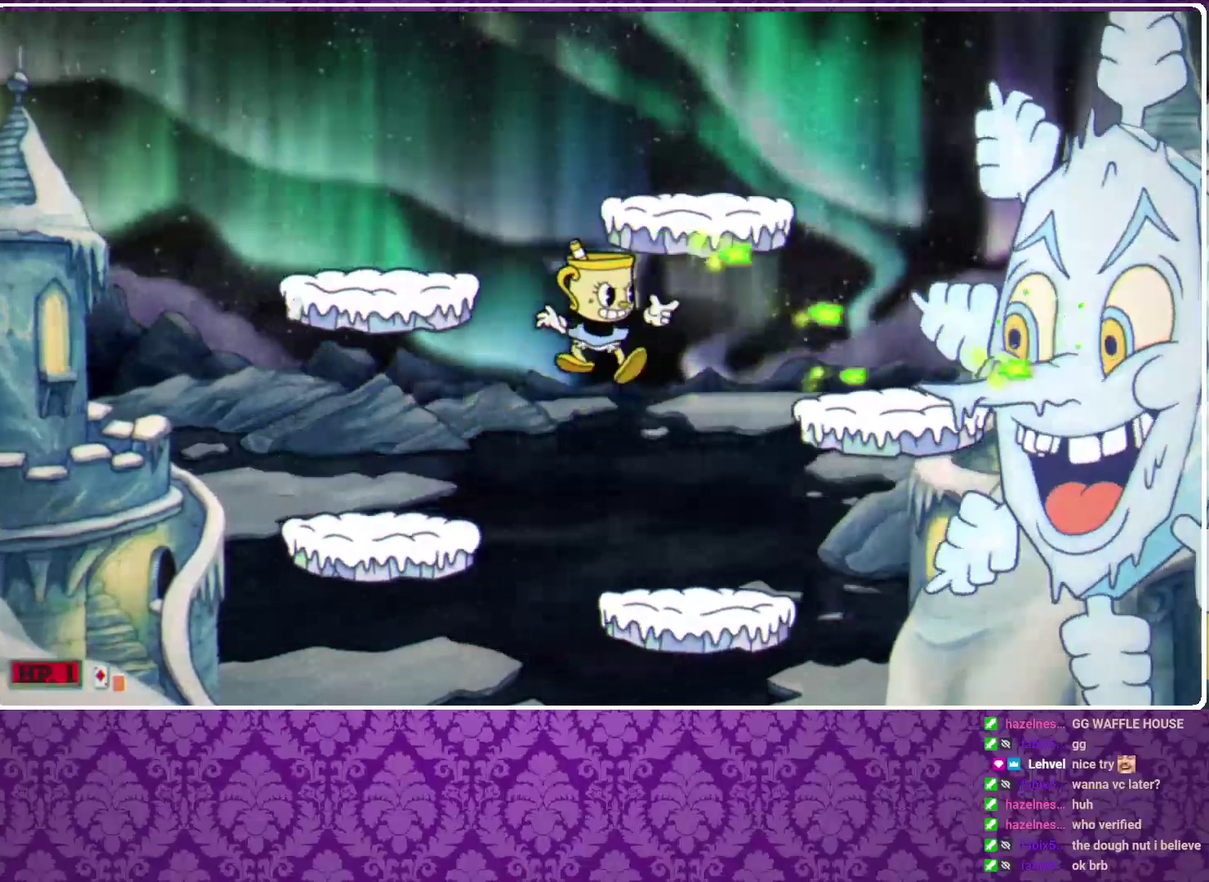
{"buttons": ["X"], "left_stick": "right", "events": [[167, "A", "down"], [300, "A", "up"]]}
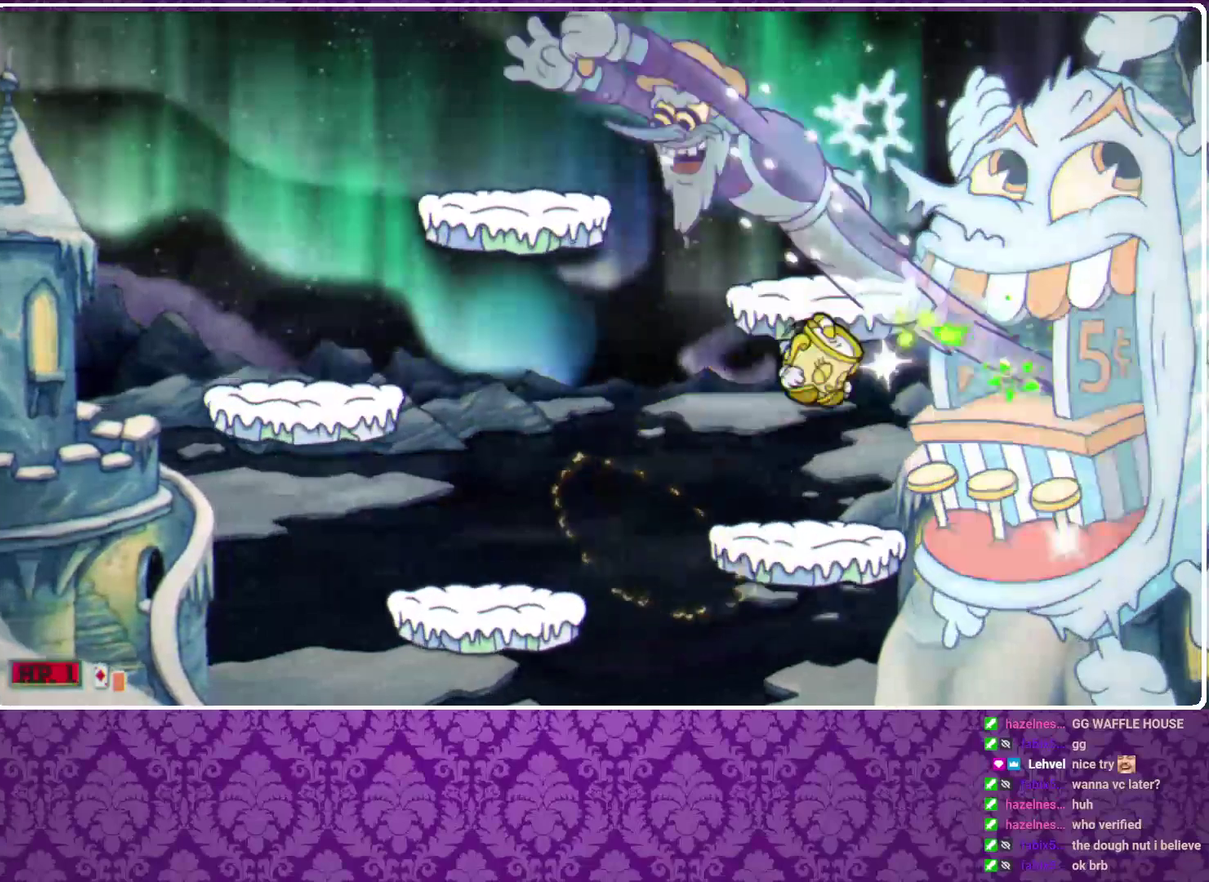
{"buttons": ["X"], "left_stick": "center", "events": [[133, "left_stick", "center"], [233, "left_stick", "right"], [333, "left_stick", "center"]]}
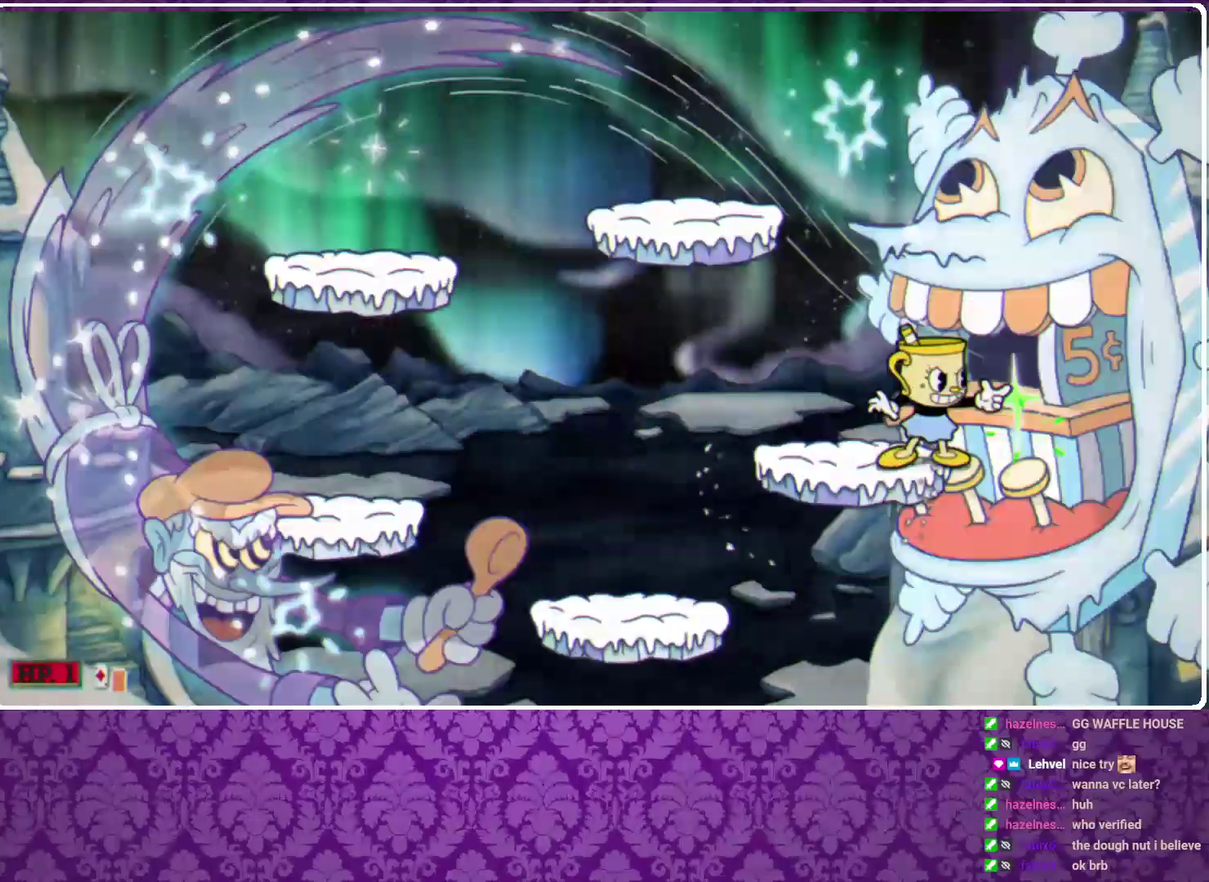
{"buttons": ["X", "R1"], "left_stick": "center", "events": [[100, "A", "down"], [133, "left_stick", "right"], [233, "X", "up"], [267, "A", "up"], [267, "B", "down"], [267, "R1", "down"], [333, "B", "up"], [333, "X", "down"], [433, "left_stick", "center"]]}
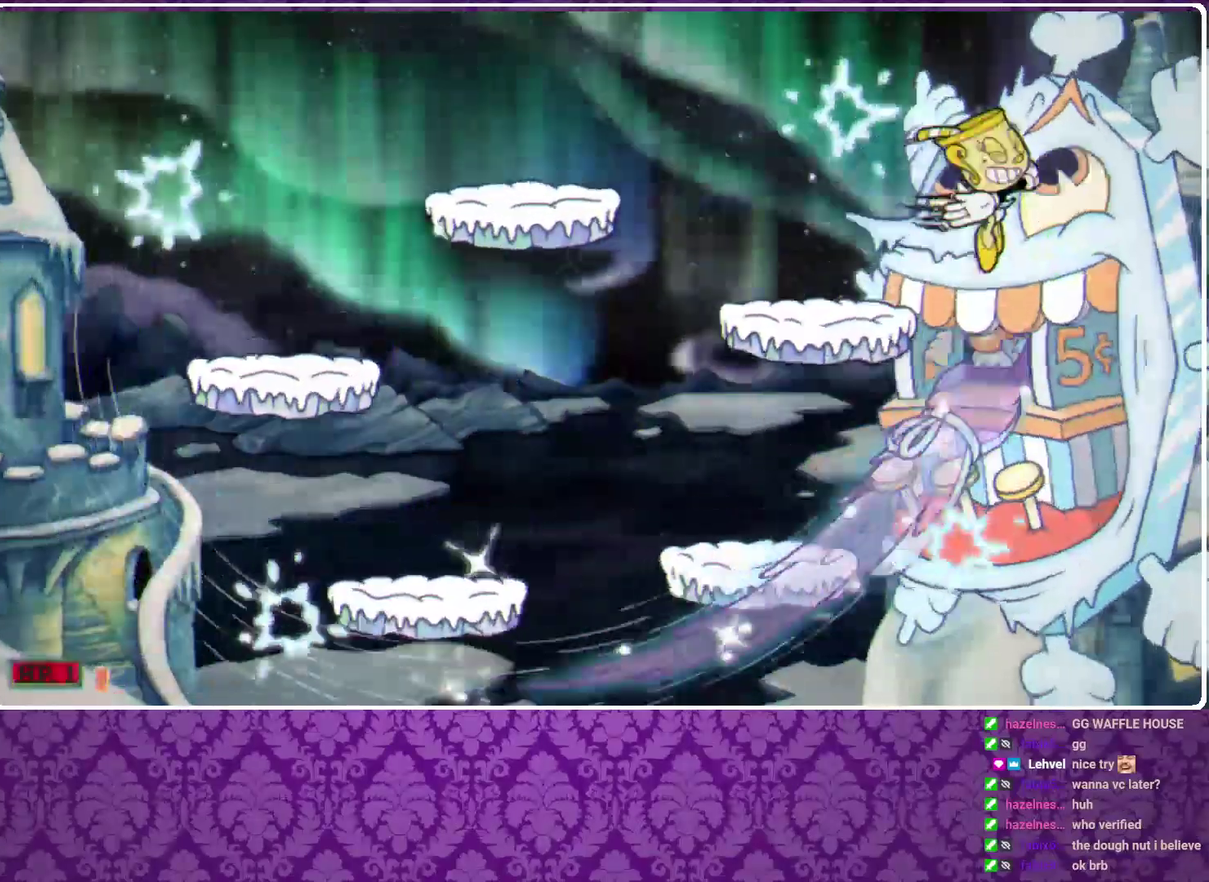
{"buttons": ["X"], "left_stick": "center", "events": [[67, "R1", "up"]]}
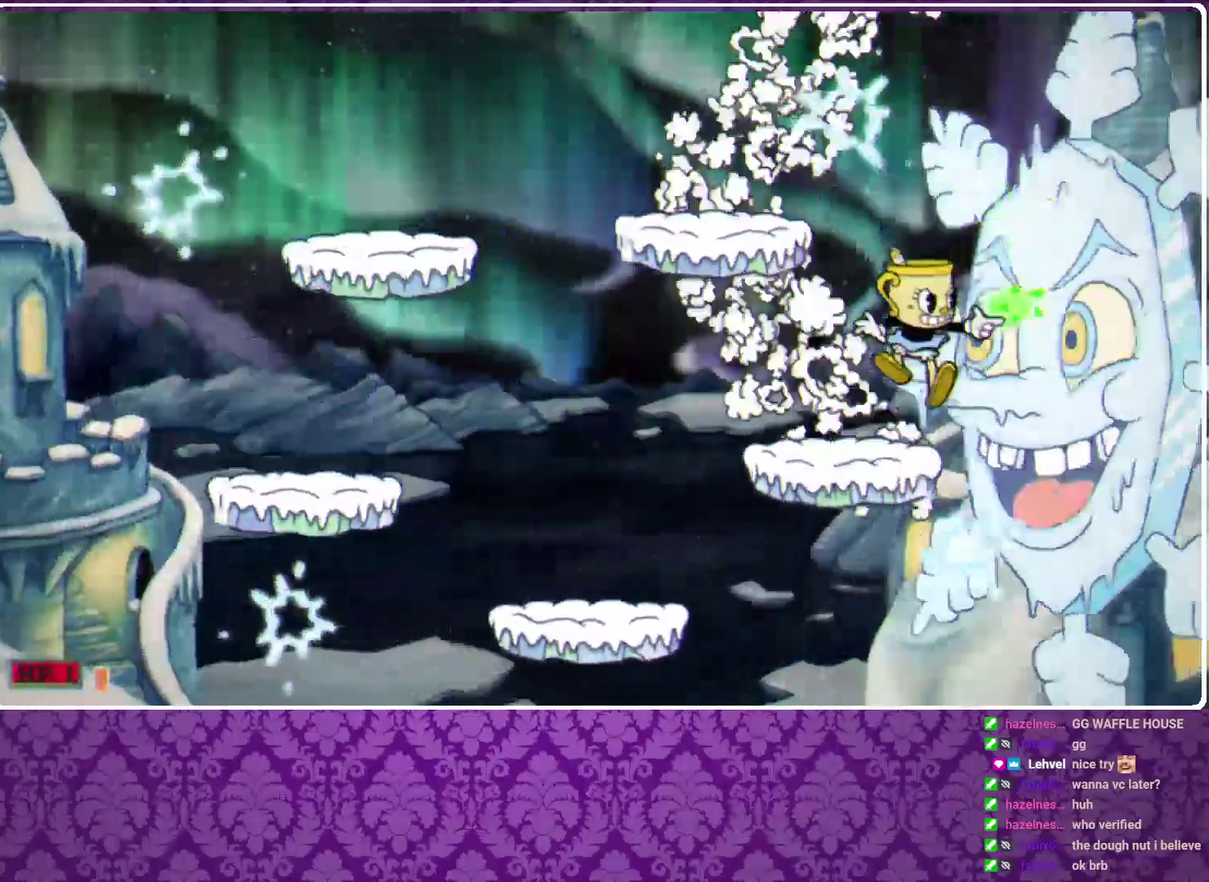
{"buttons": ["A", "X"], "left_stick": "right", "events": [[433, "A", "down"], [433, "left_stick", "right"]]}
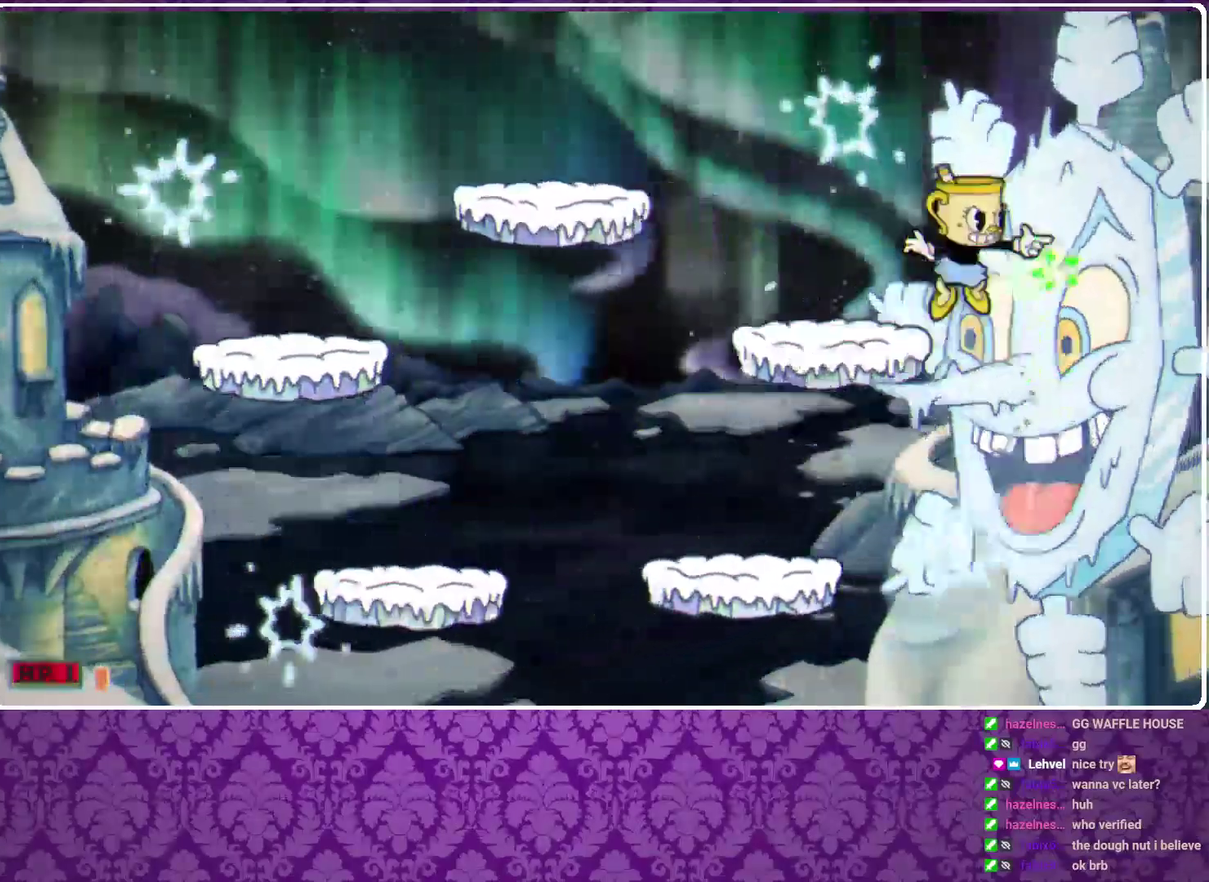
{"buttons": ["A", "X"], "left_stick": "center", "events": [[67, "A", "up"], [133, "left_stick", "center"], [433, "A", "down"]]}
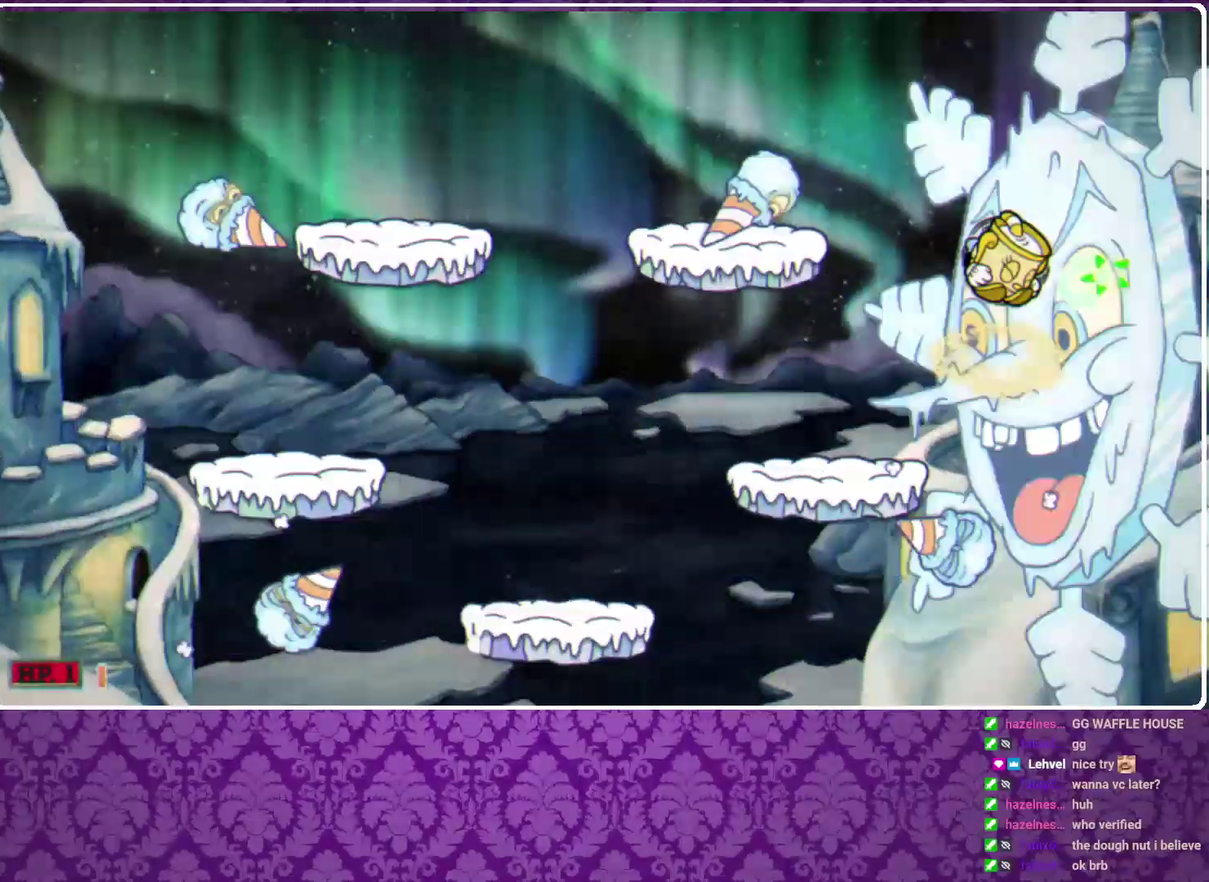
{"buttons": ["X", "R1"], "left_stick": "center", "events": [[33, "A", "up"], [67, "left_stick", "left"], [367, "R1", "down"], [433, "left_stick", "center"]]}
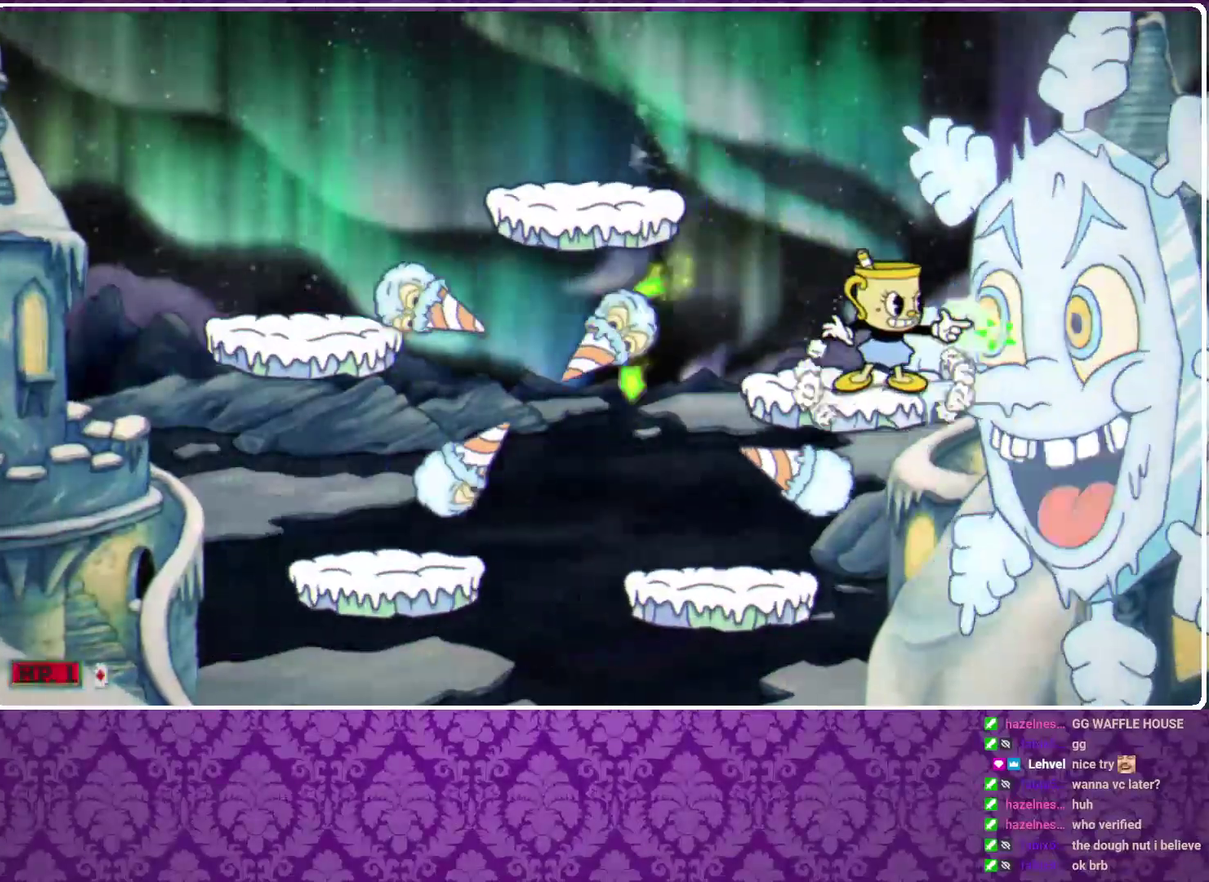
{"buttons": ["X"], "left_stick": "center", "events": [[133, "R1", "up"], [333, "left_stick", "right"], [467, "left_stick", "center"]]}
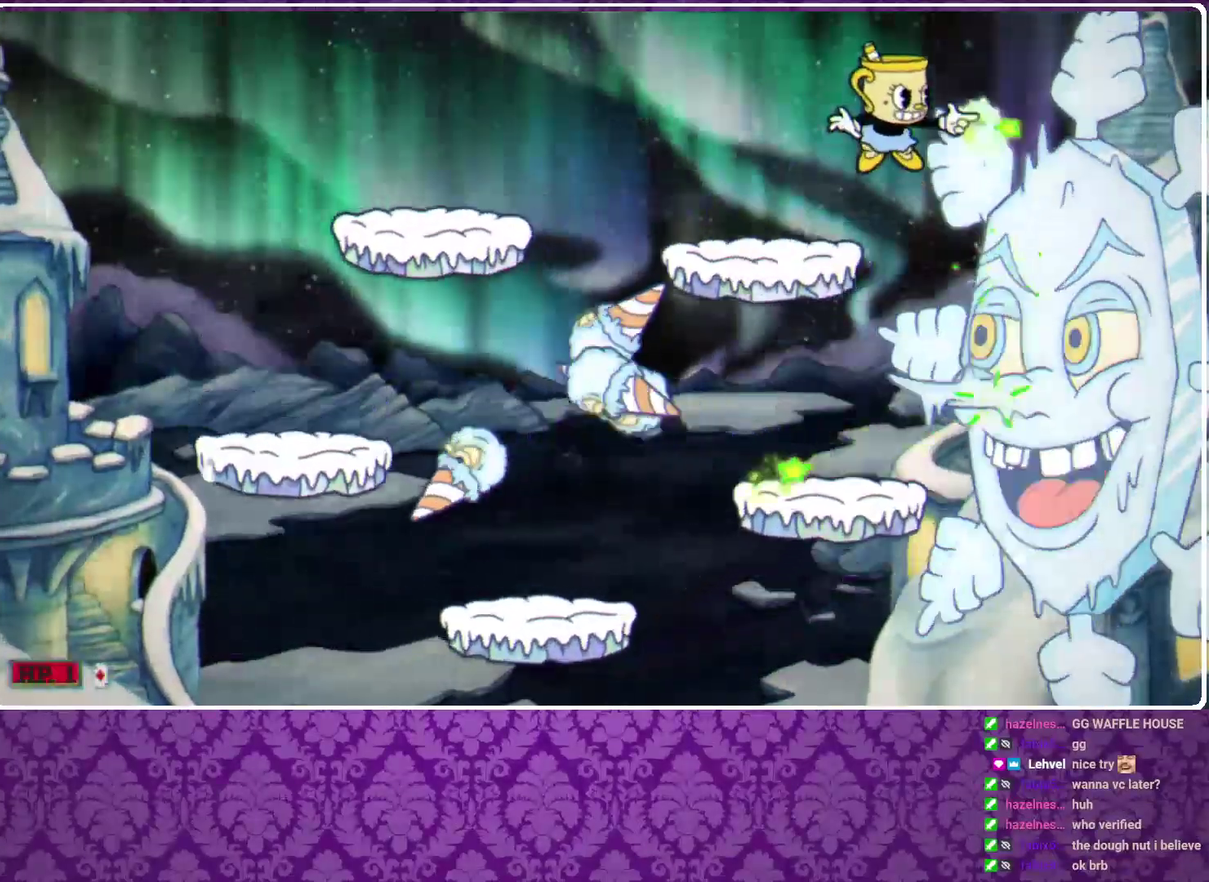
{"buttons": ["X"], "left_stick": "center", "events": []}
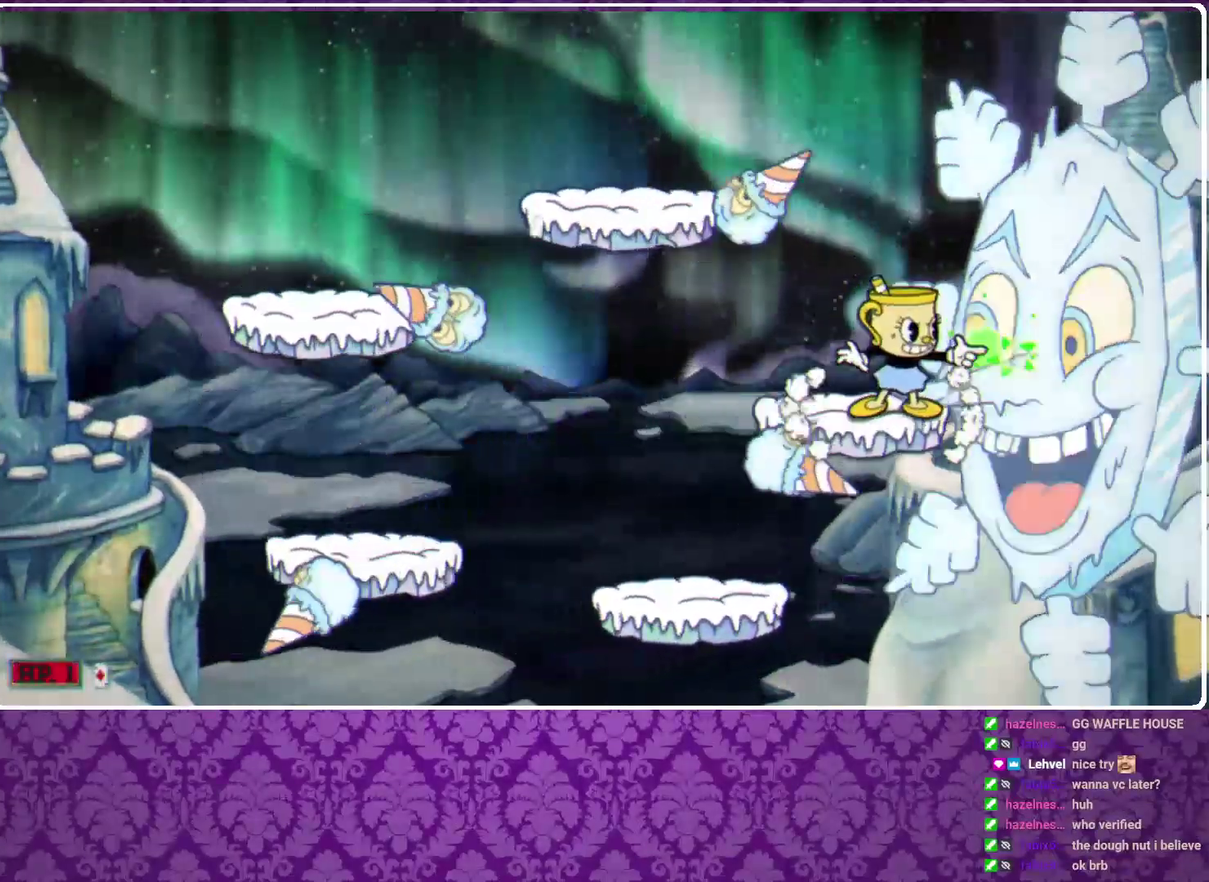
{"buttons": ["X"], "left_stick": "center", "events": []}
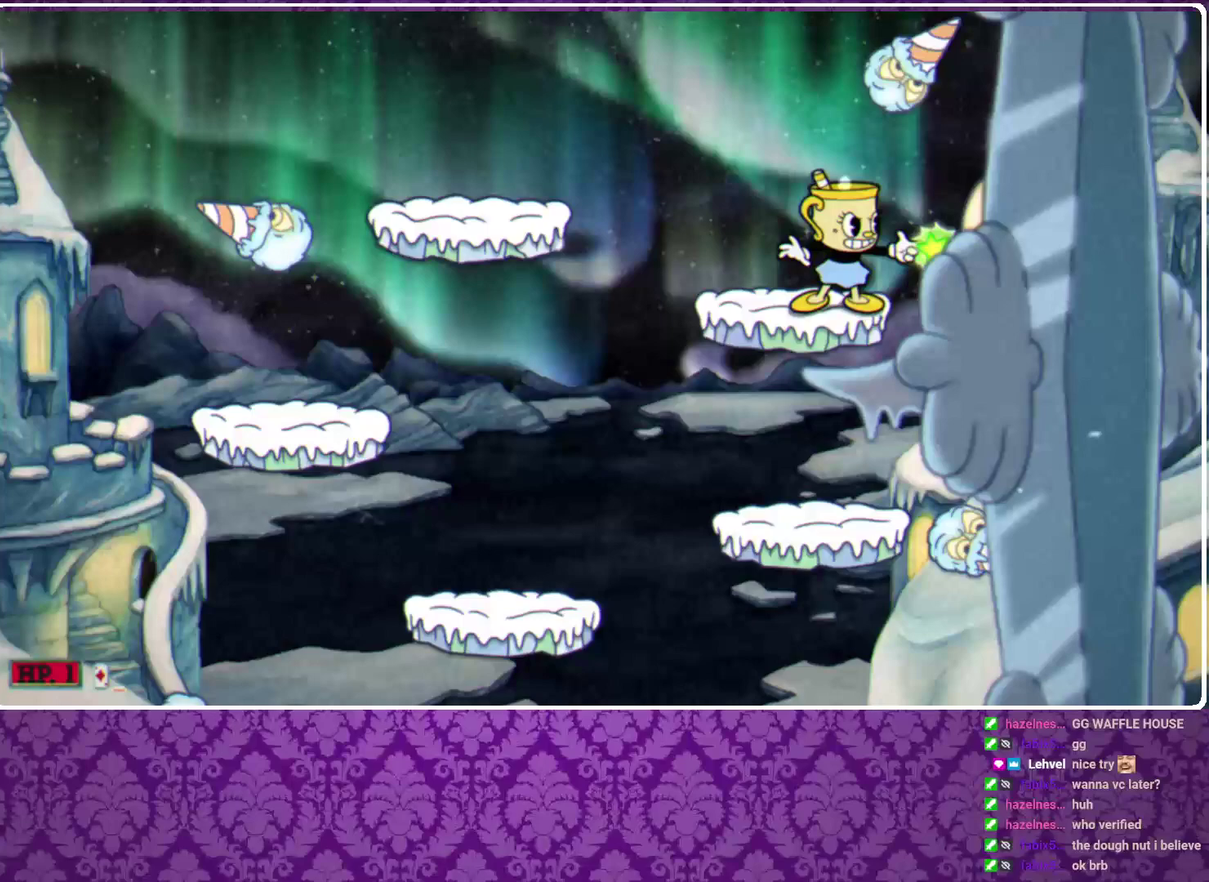
{"buttons": ["X"], "left_stick": "left", "events": [[100, "left_stick", "right"], [333, "left_stick", "center"], [467, "left_stick", "left"]]}
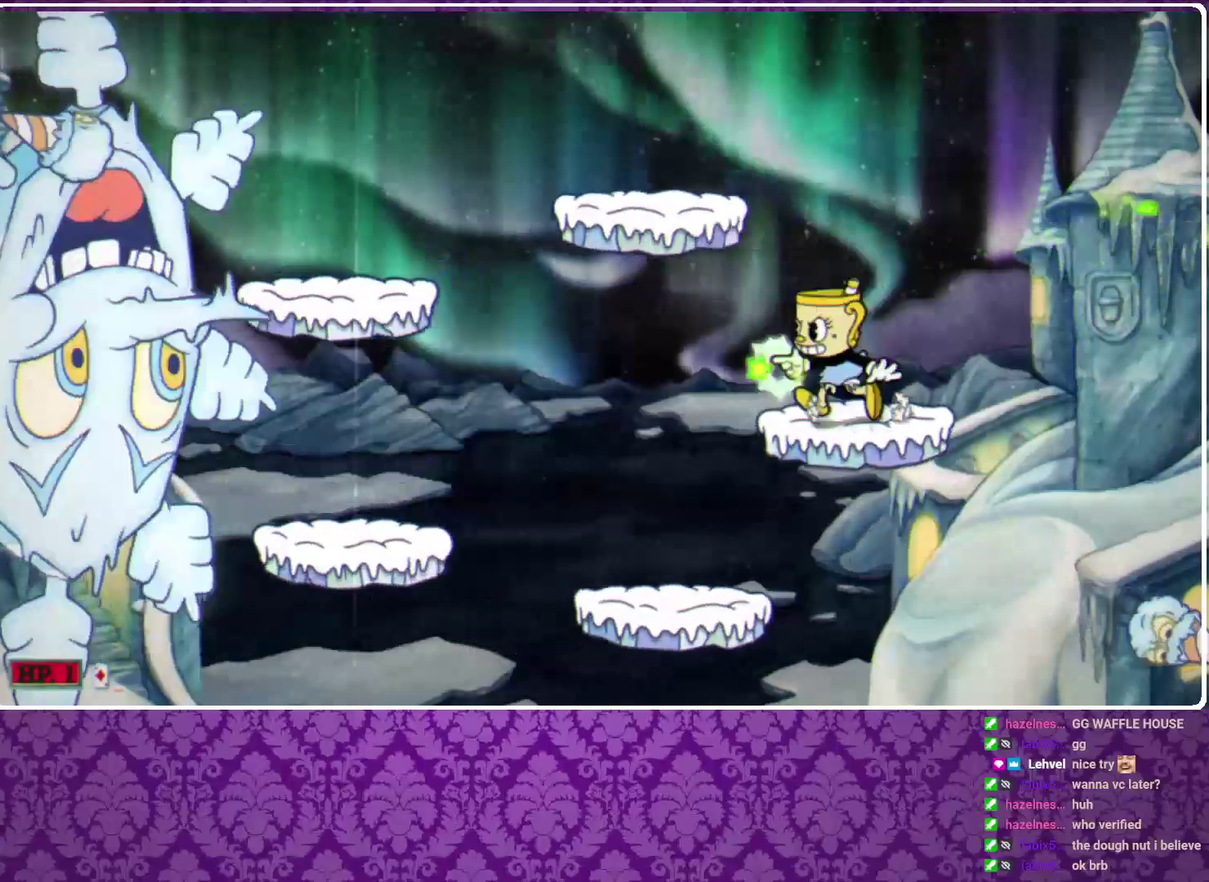
{"buttons": ["X"], "left_stick": "down-left", "events": [[167, "A", "down"], [267, "A", "up"], [400, "A", "down"], [400, "left_stick", "down-left"], [500, "A", "up"]]}
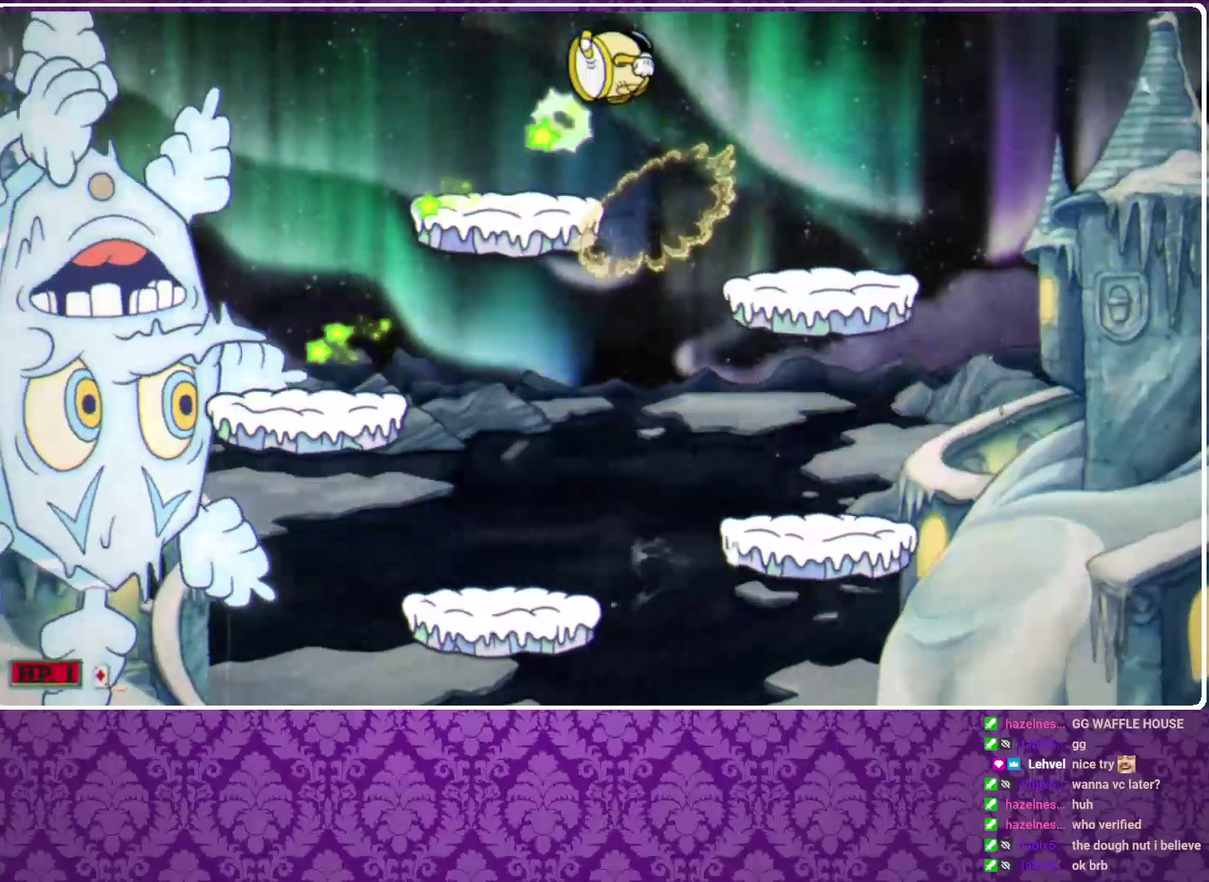
{"buttons": ["X"], "left_stick": "center", "events": [[300, "left_stick", "center"]]}
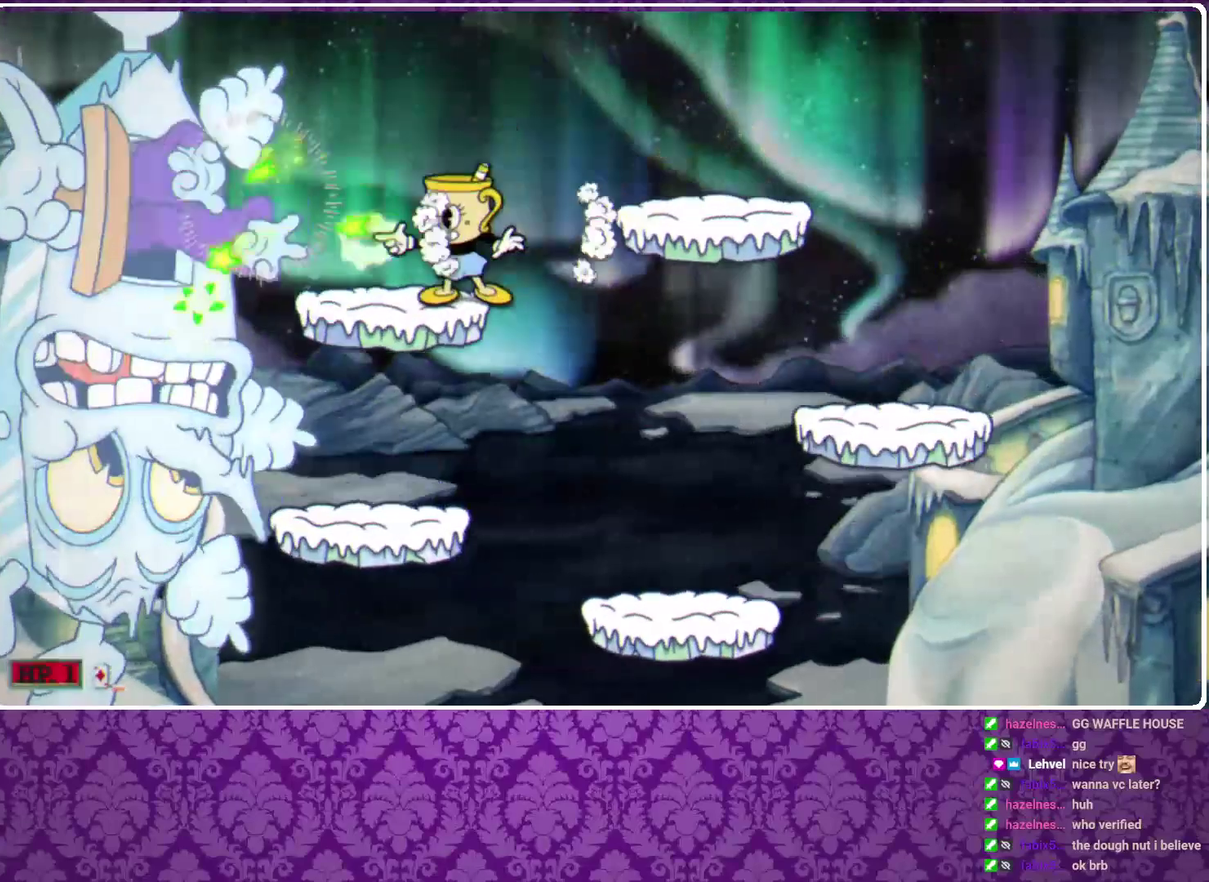
{"buttons": ["X"], "left_stick": "center", "events": []}
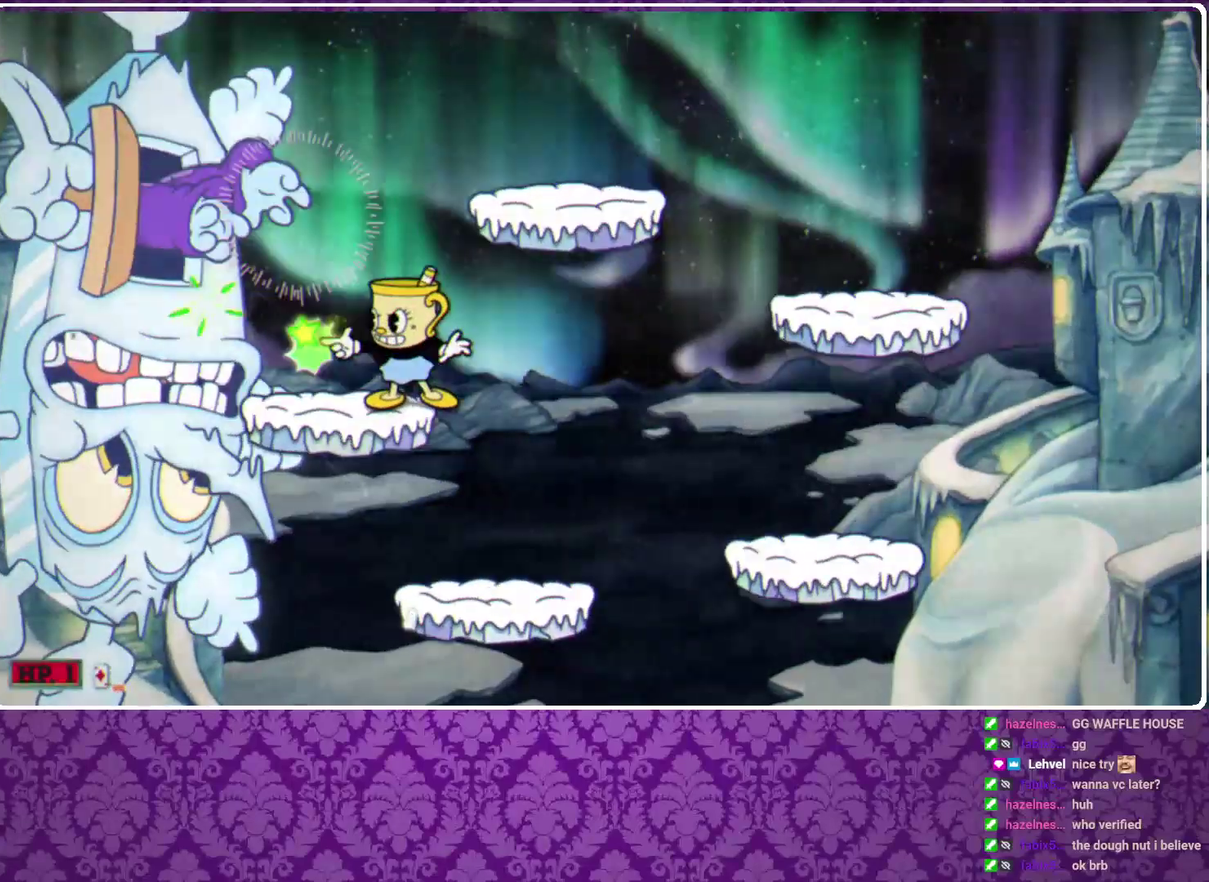
{"buttons": ["X"], "left_stick": "center", "events": [[333, "left_stick", "left"], [433, "left_stick", "center"]]}
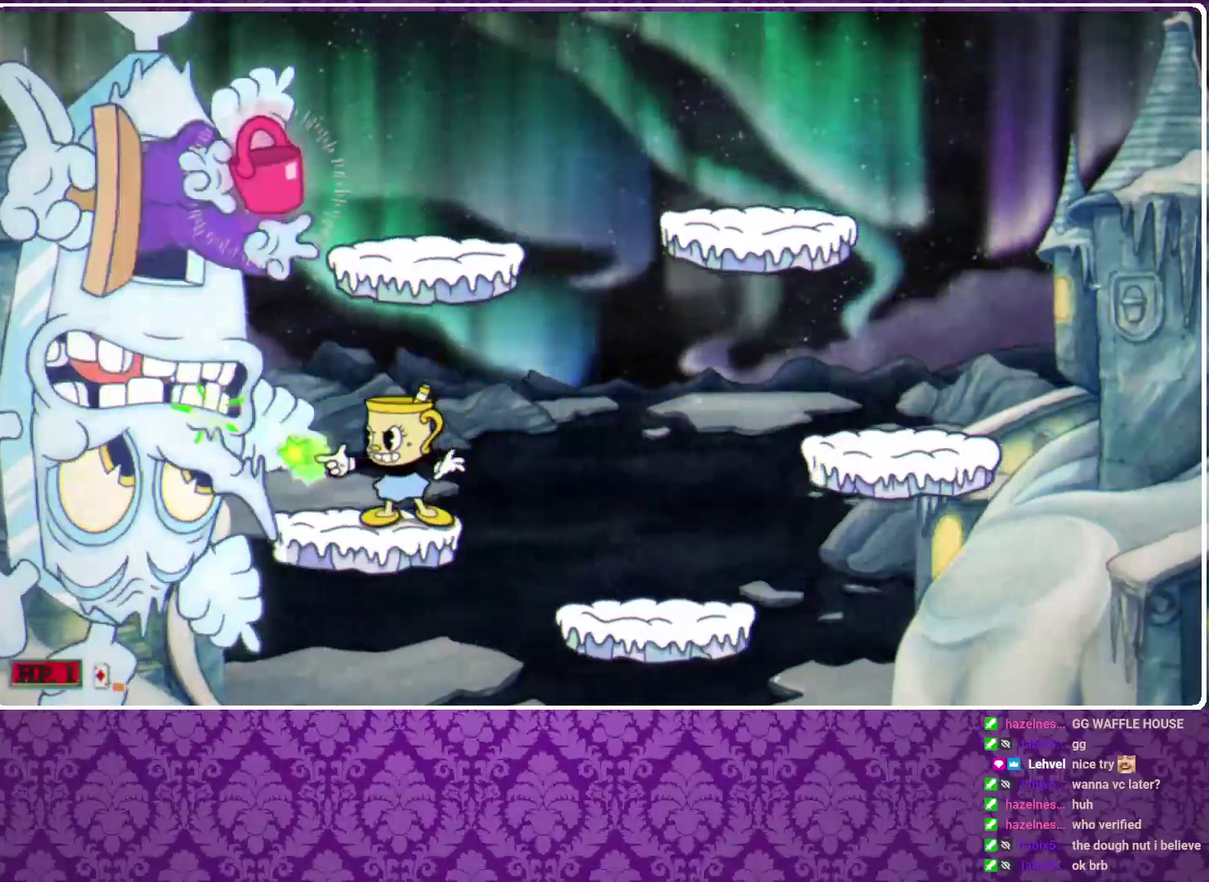
{"buttons": ["X"], "left_stick": "left", "events": [[100, "left_stick", "left"], [200, "left_stick", "center"], [400, "left_stick", "left"]]}
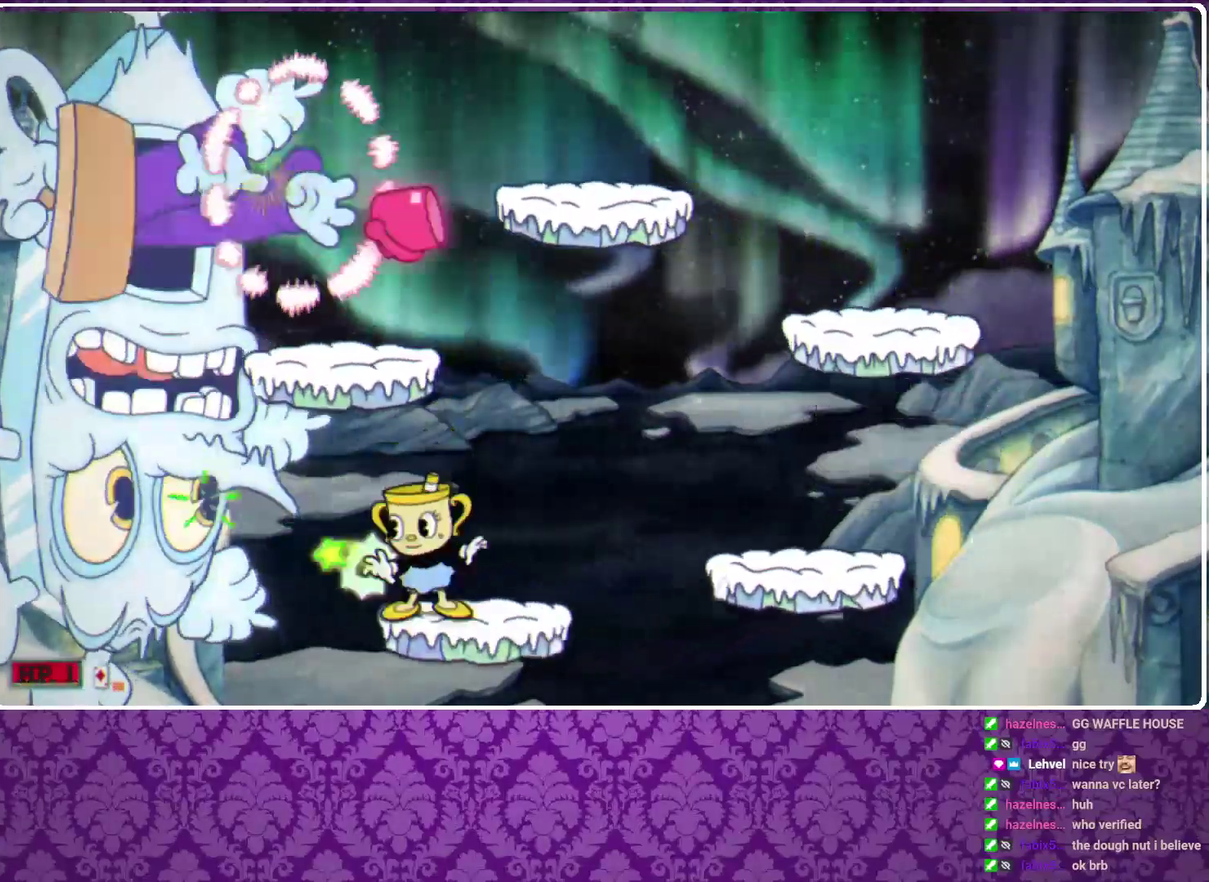
{"buttons": ["X"], "left_stick": "center", "events": [[33, "left_stick", "center"], [67, "A", "down"], [133, "left_stick", "left"], [267, "A", "up"], [300, "left_stick", "center"]]}
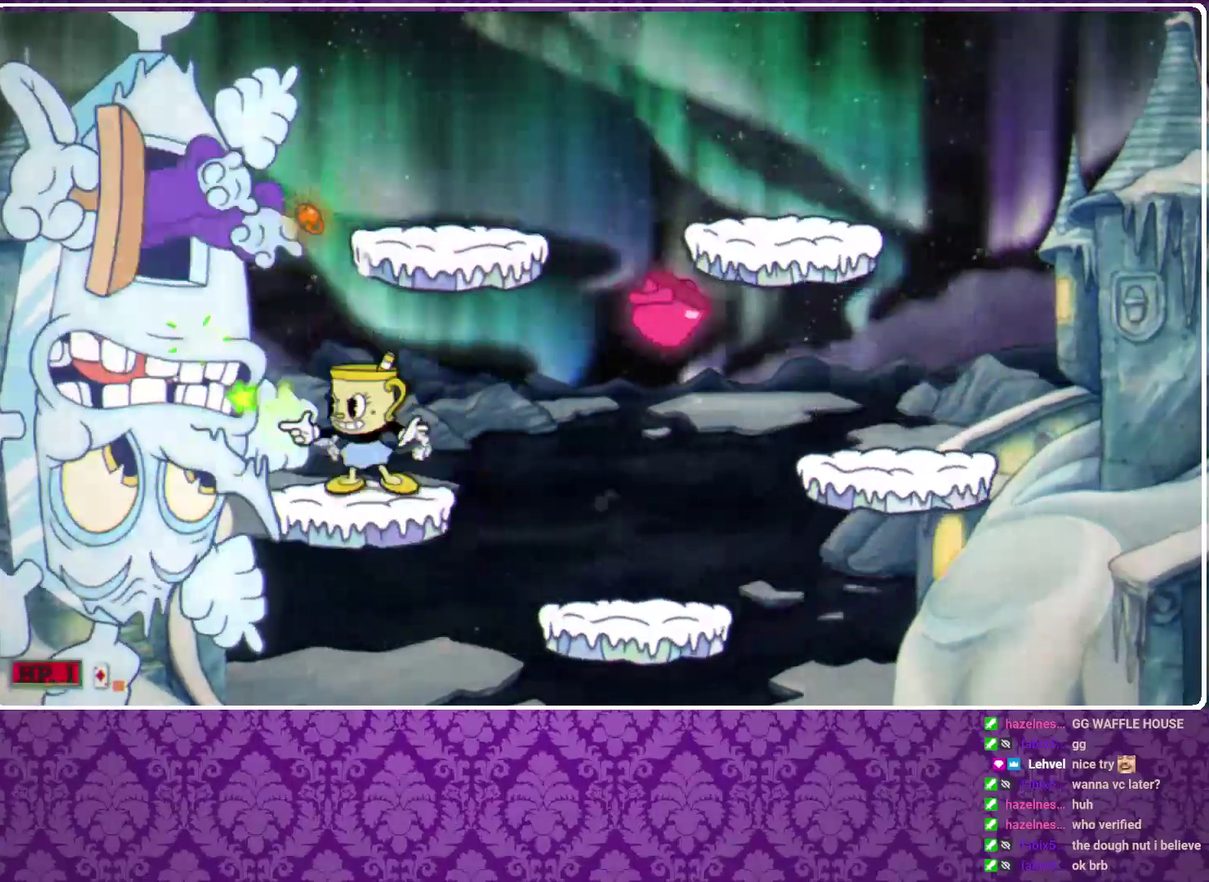
{"buttons": ["A", "X"], "left_stick": "left", "events": [[33, "left_stick", "left"], [133, "left_stick", "center"], [267, "left_stick", "left"], [400, "A", "down"]]}
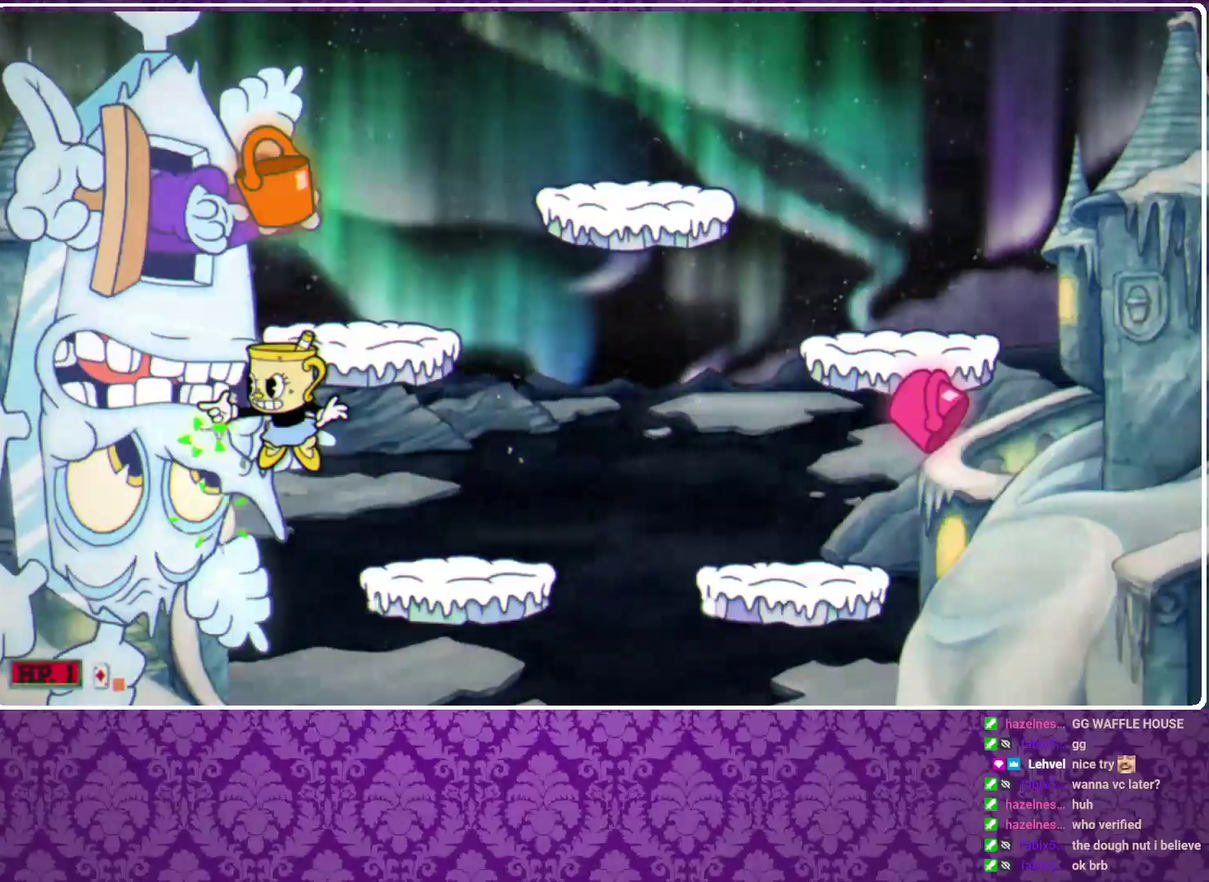
{"buttons": ["X"], "left_stick": "center", "events": [[33, "B", "down"], [33, "X", "up"], [100, "B", "up"], [133, "A", "up"], [133, "X", "down"], [500, "left_stick", "center"]]}
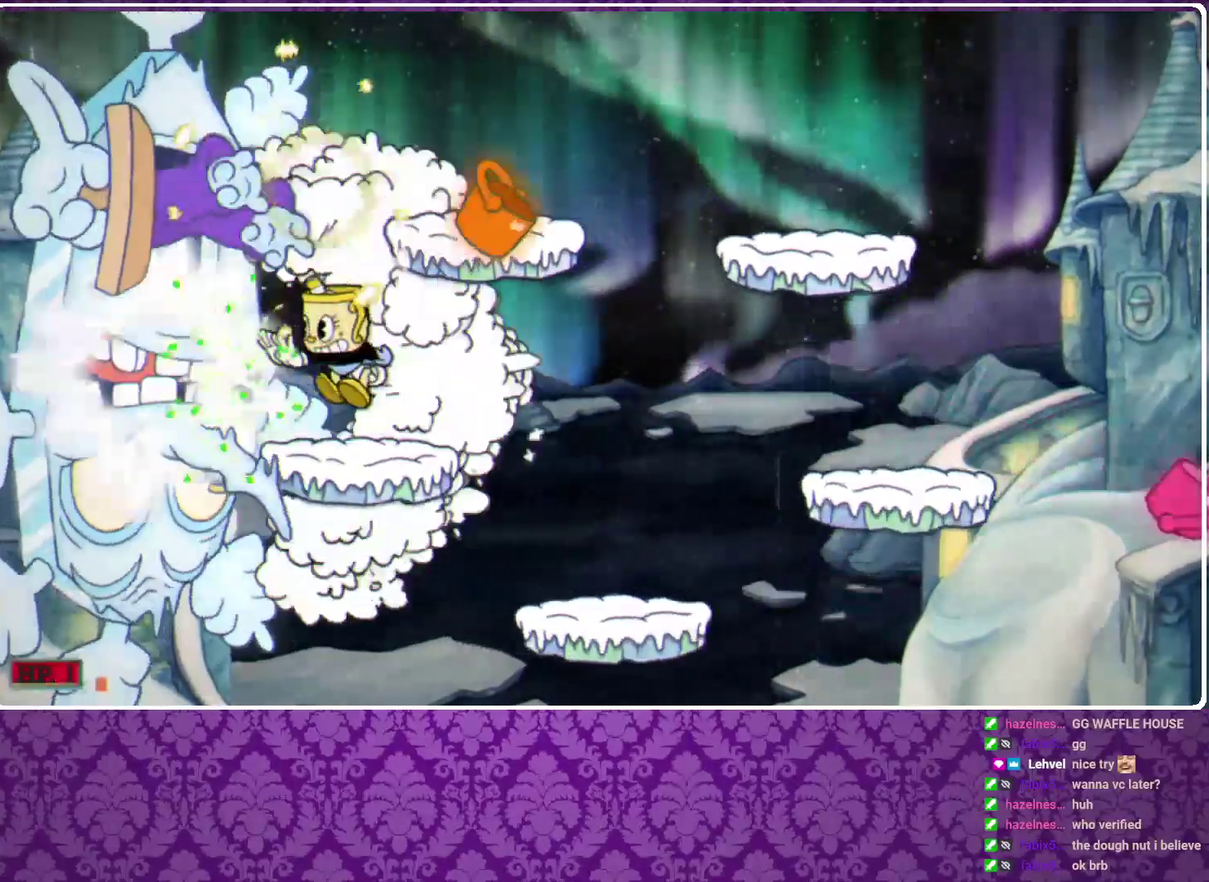
{"buttons": ["X"], "left_stick": "center", "events": []}